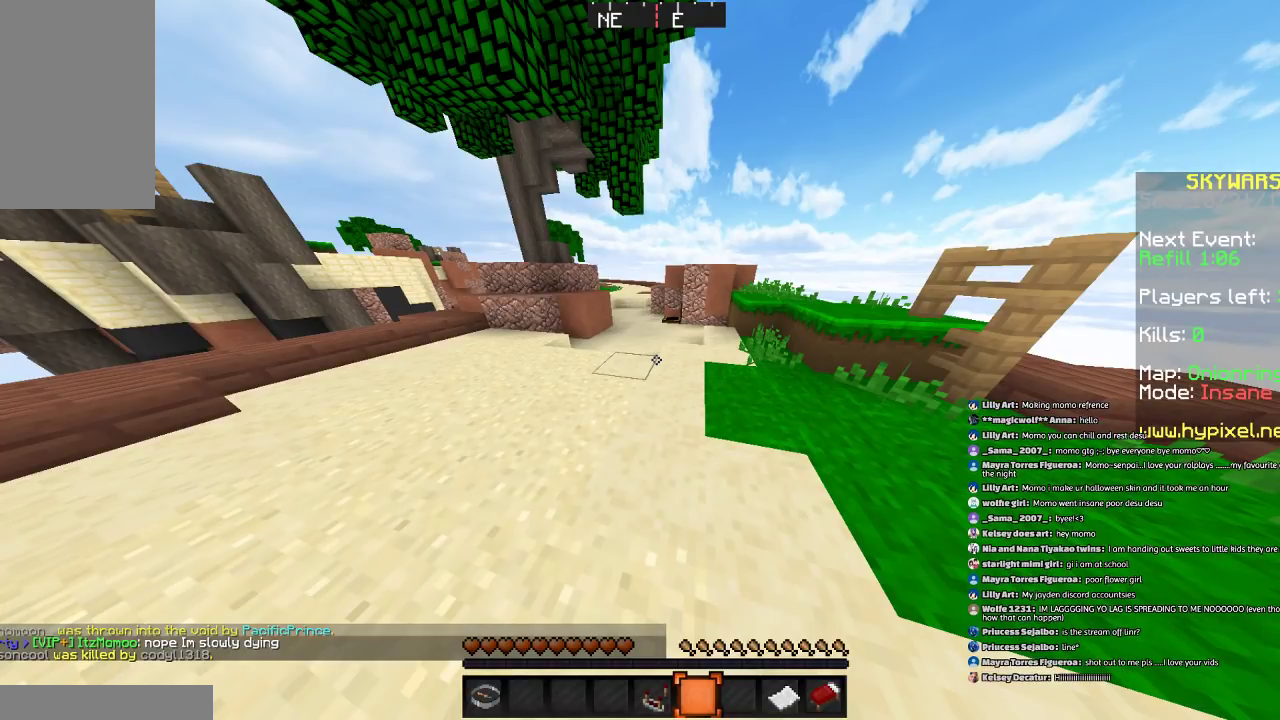
Gameplay with keyboard and mouse; each line is a JSON object with the keys and mouse buttons held at the frame after it. "events" lists presses ("down") and releases ("up") of "a", "d", "s", "space", "w", "mouse_left" and "mouse_right" between this image and that frame as [ms after this image, input, new state], when the widget could be followed in between. "mouse_left", "mouse_right" = the "left", "right" buttons of the "mouse" list. No other keys are recorded. Fast repeated clicks can show as one long hold. Mouse movement is not recorded.
{"keys": [], "mouse": [], "events": []}
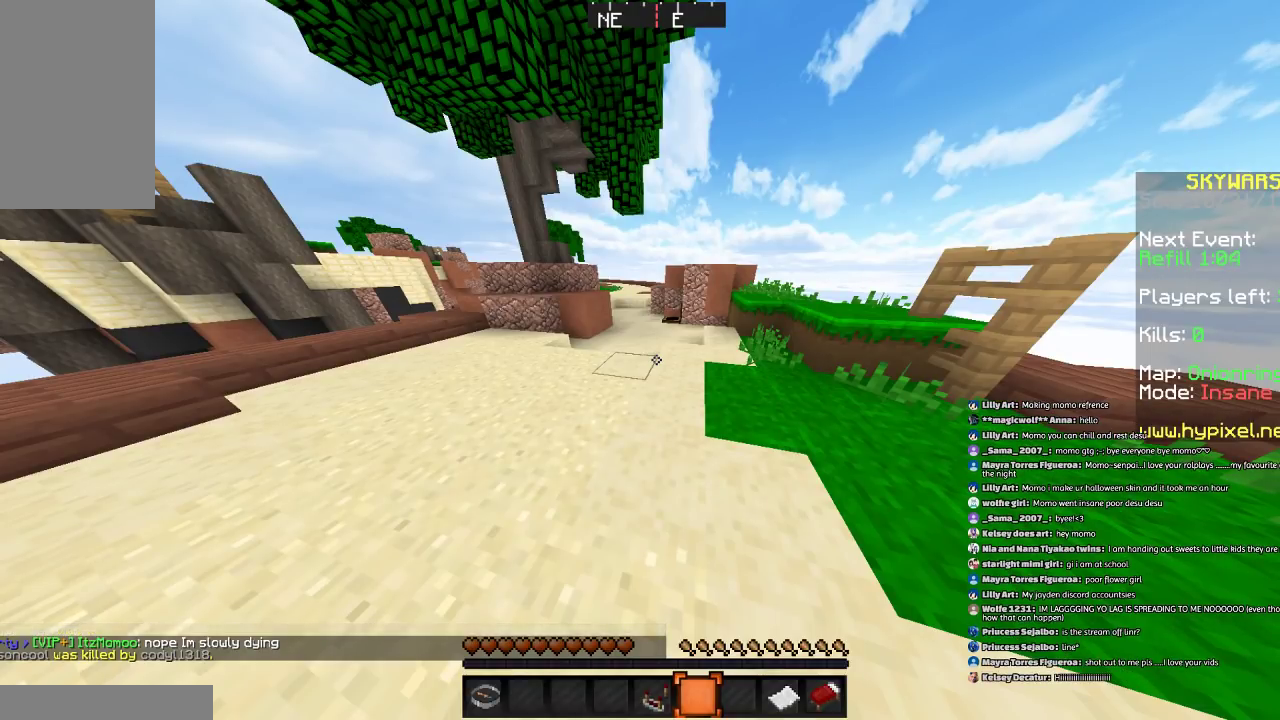
{"keys": [], "mouse": [], "events": []}
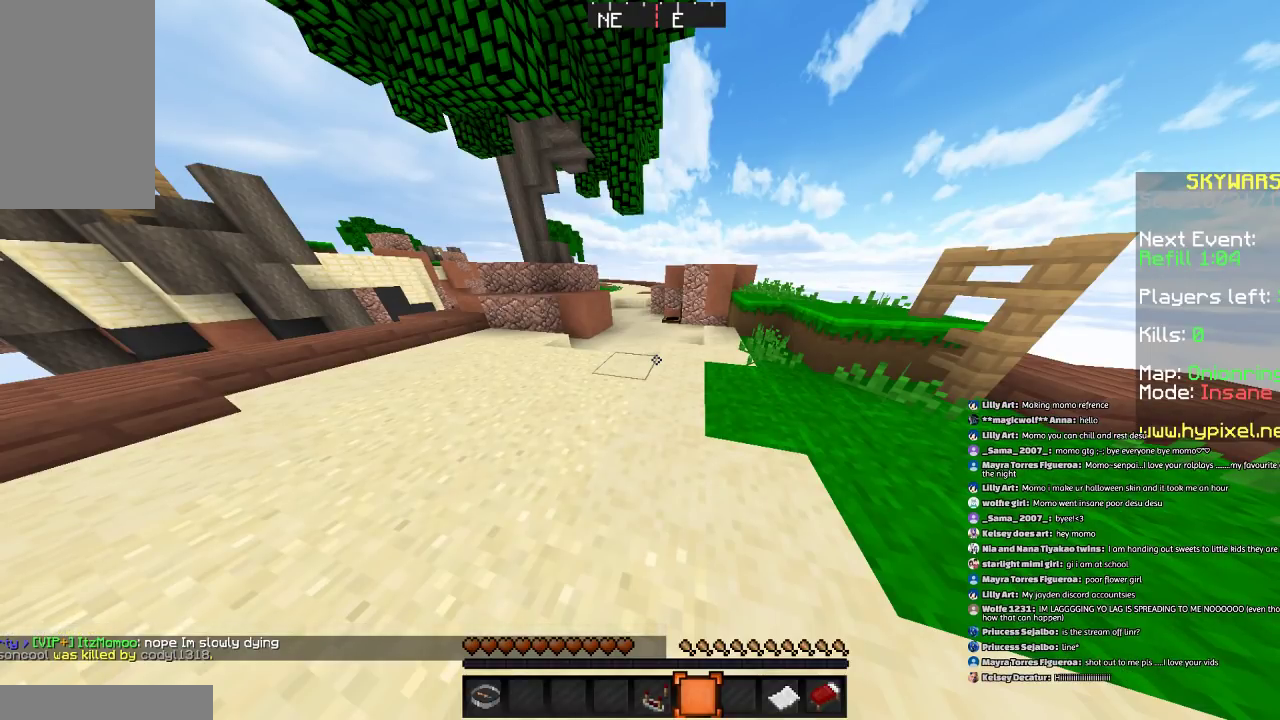
{"keys": [], "mouse": [], "events": []}
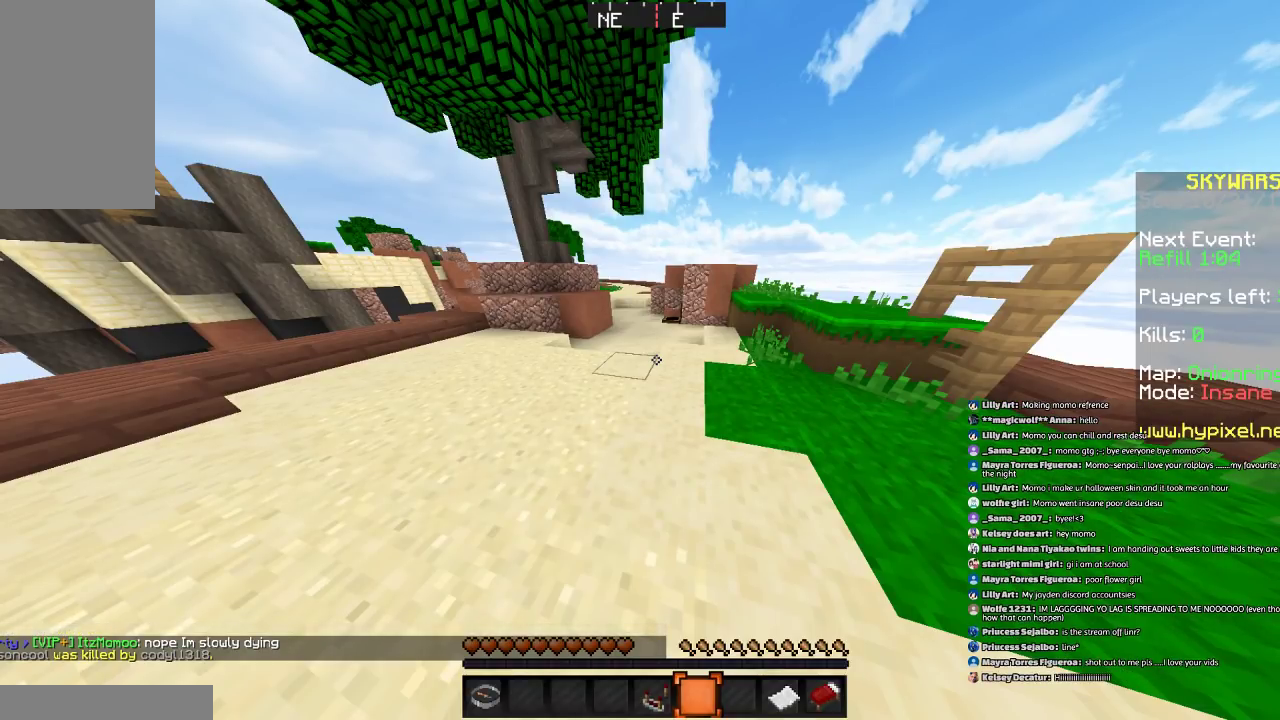
{"keys": [], "mouse": [], "events": []}
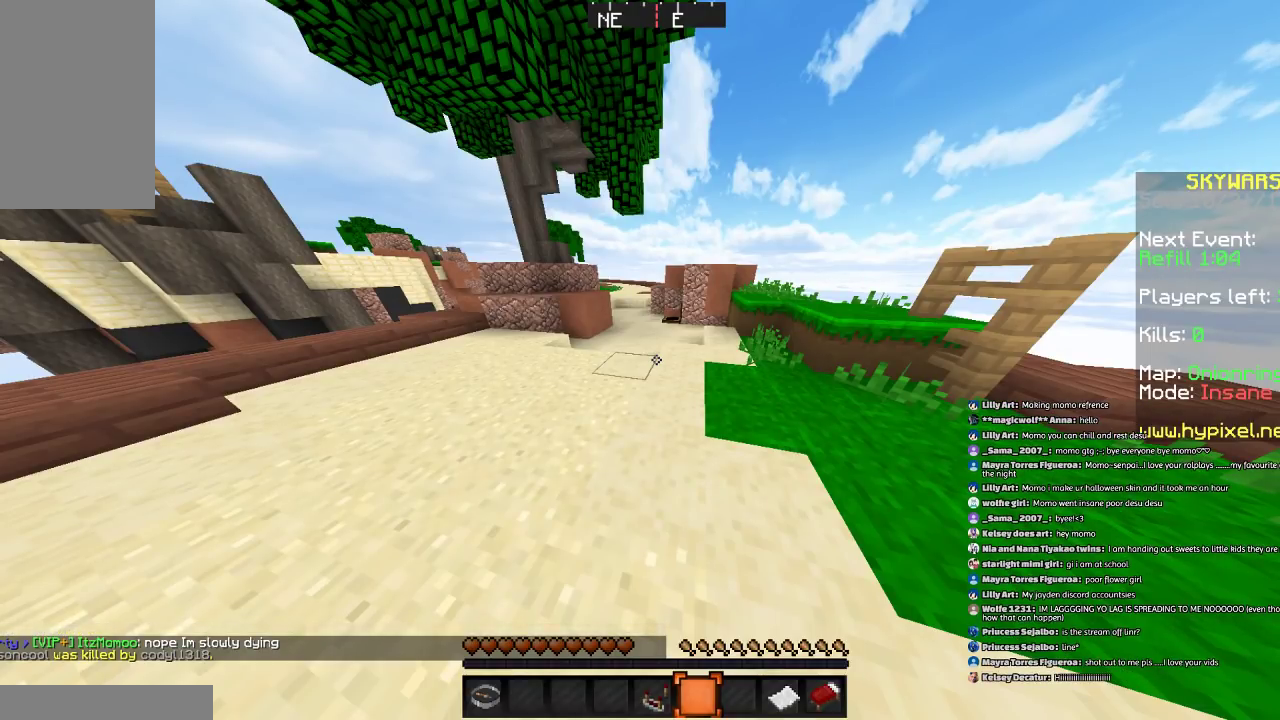
{"keys": [], "mouse": [], "events": []}
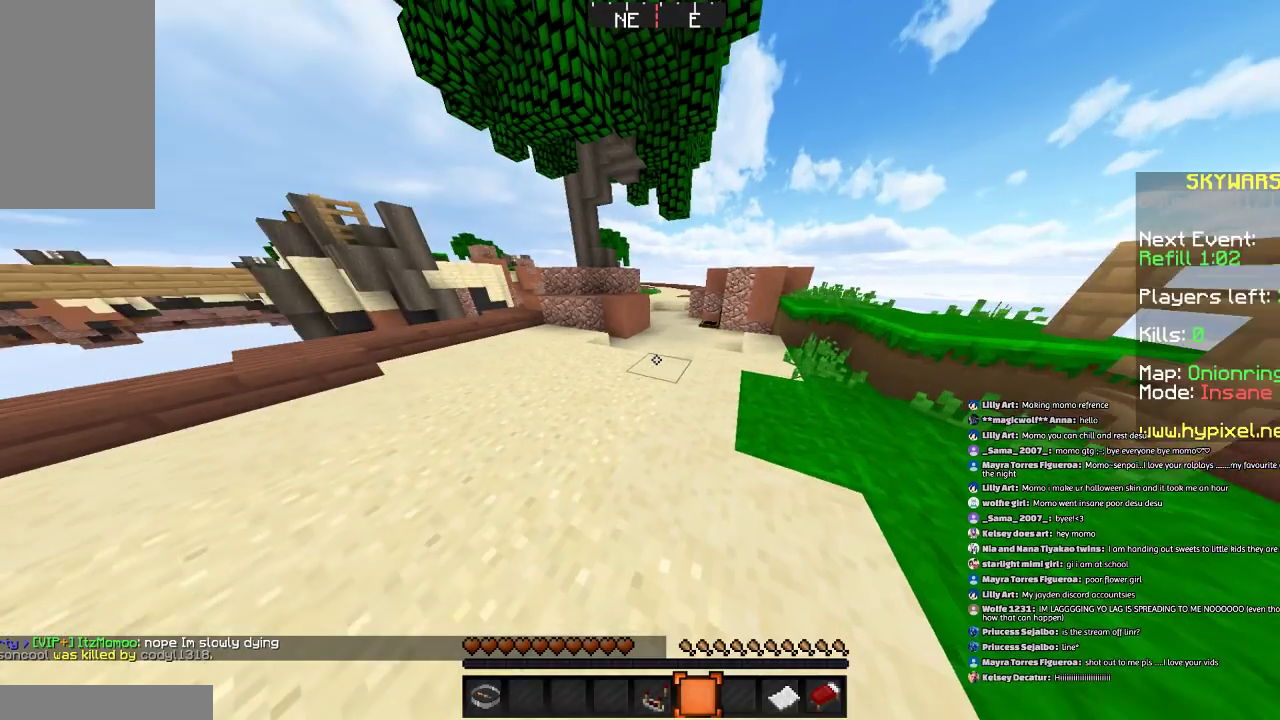
{"keys": [], "mouse": [], "events": [[33, "w", "down"], [133, "w", "up"]]}
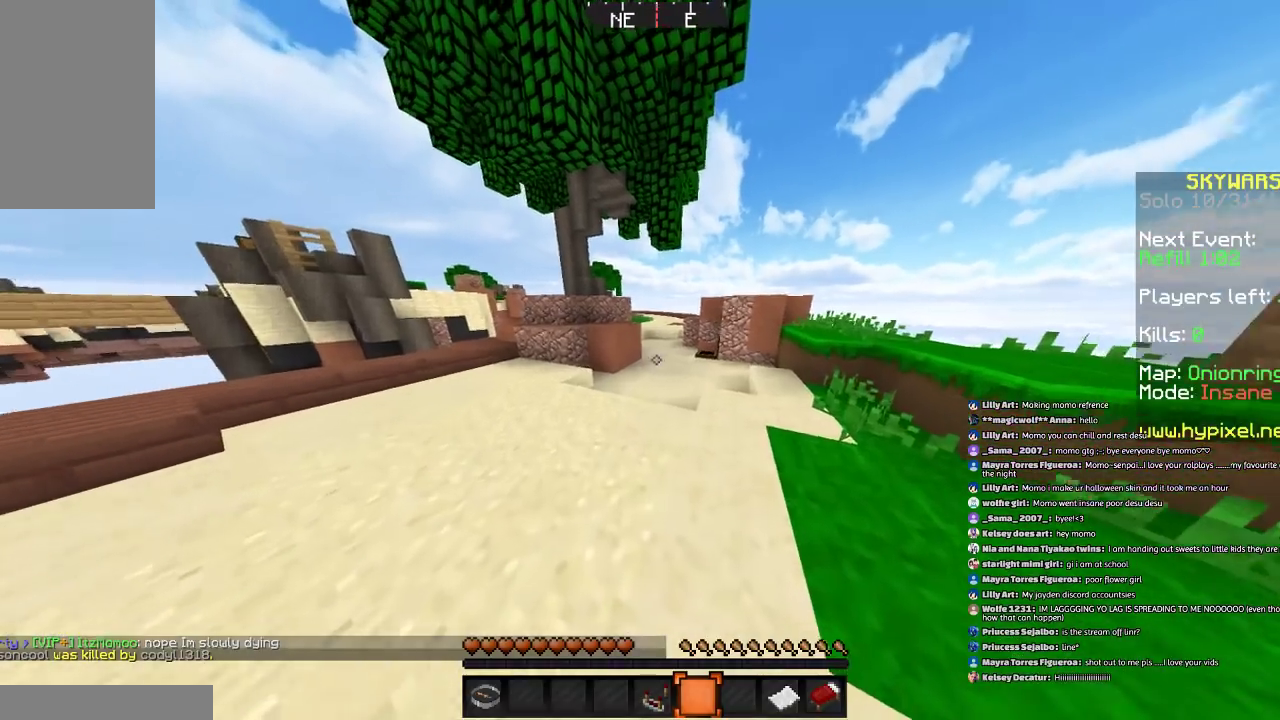
{"keys": [], "mouse": [], "events": []}
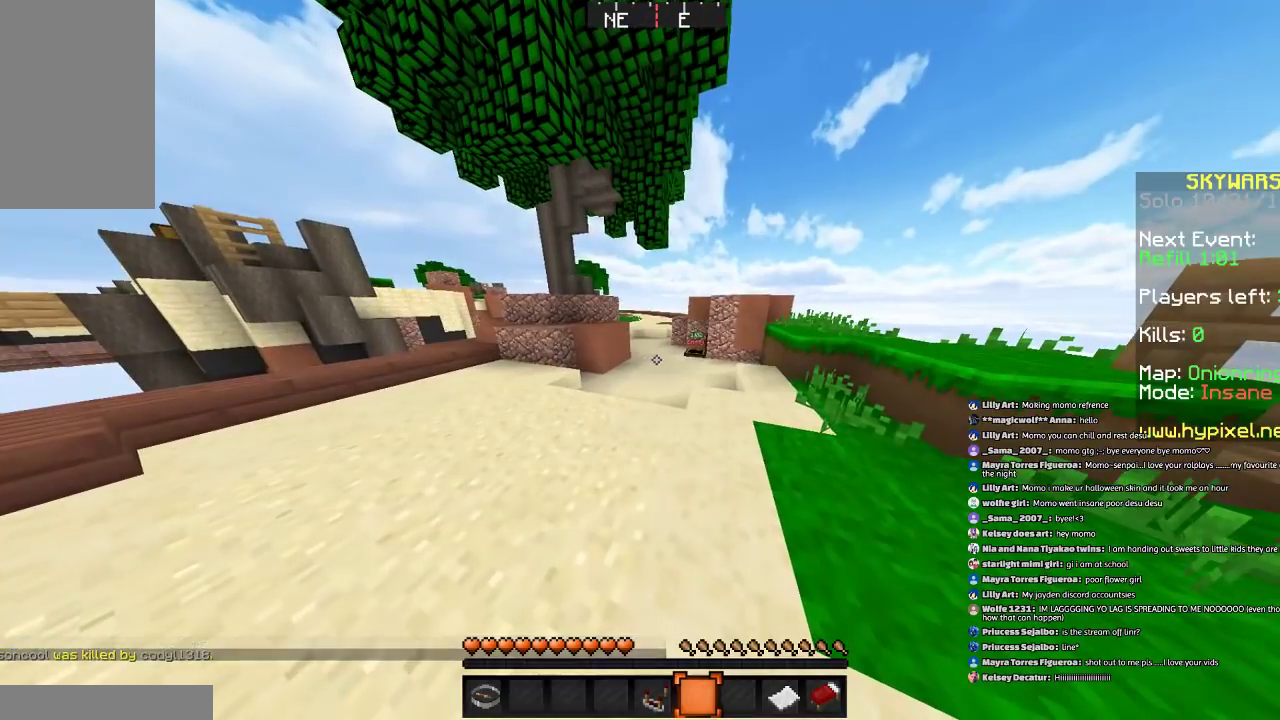
{"keys": [], "mouse": [], "events": []}
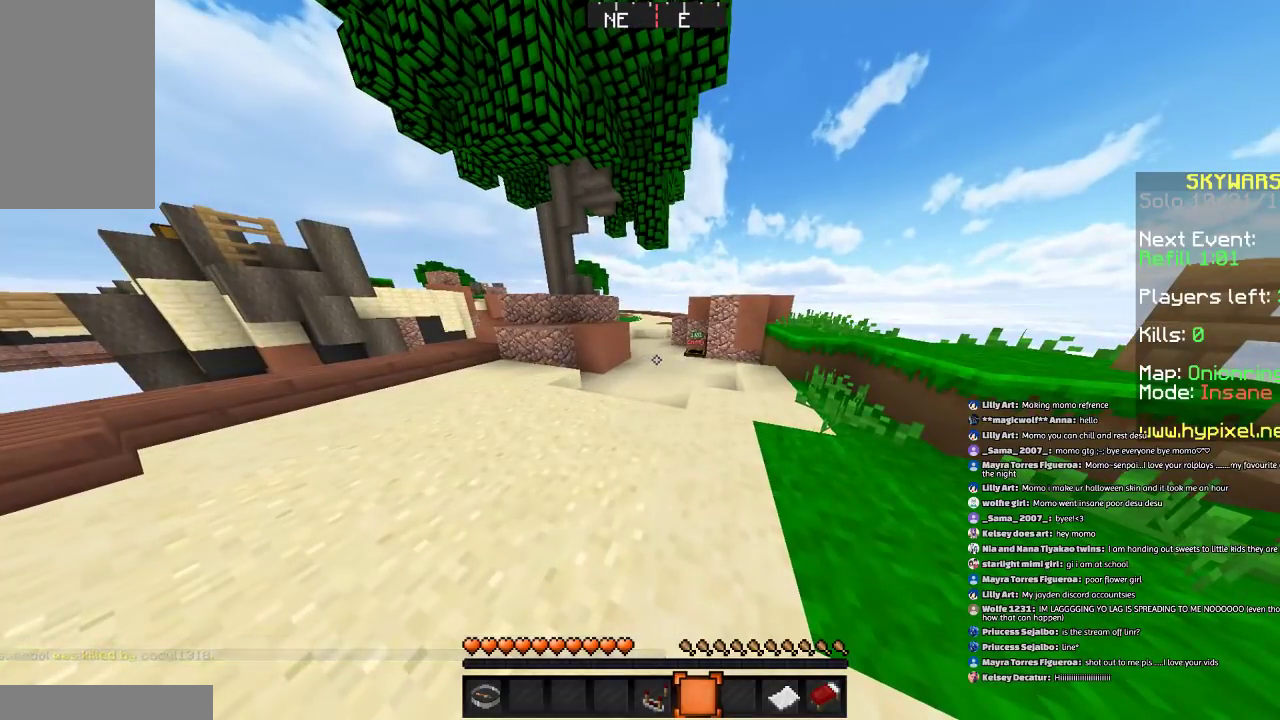
{"keys": [], "mouse": [], "events": []}
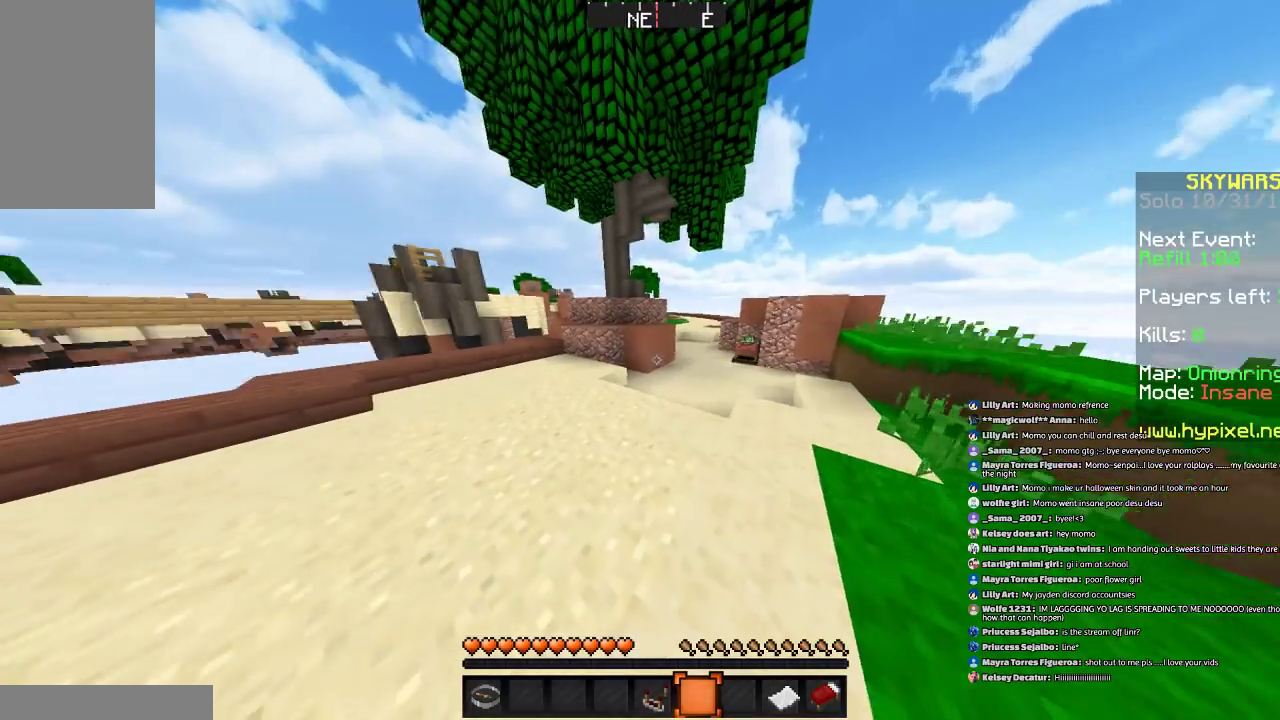
{"keys": [], "mouse": [], "events": []}
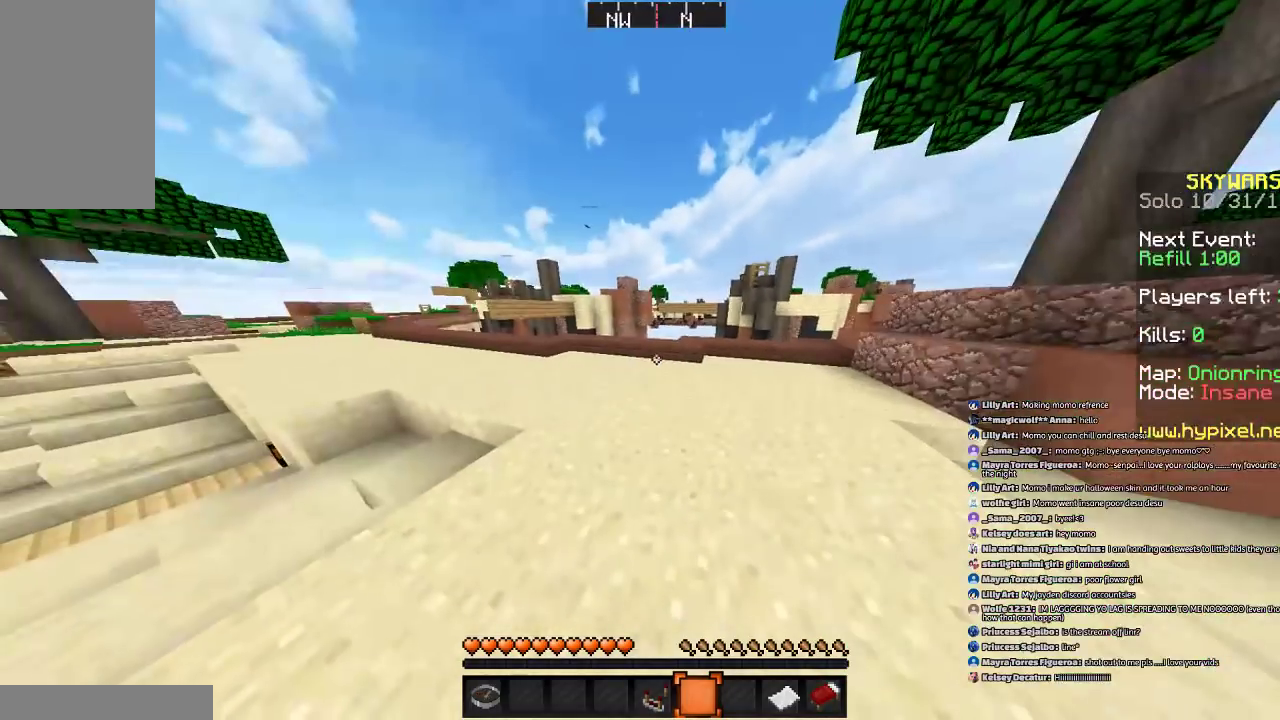
{"keys": ["space", "w"], "mouse": [], "events": [[301, "w", "down"], [467, "space", "down"]]}
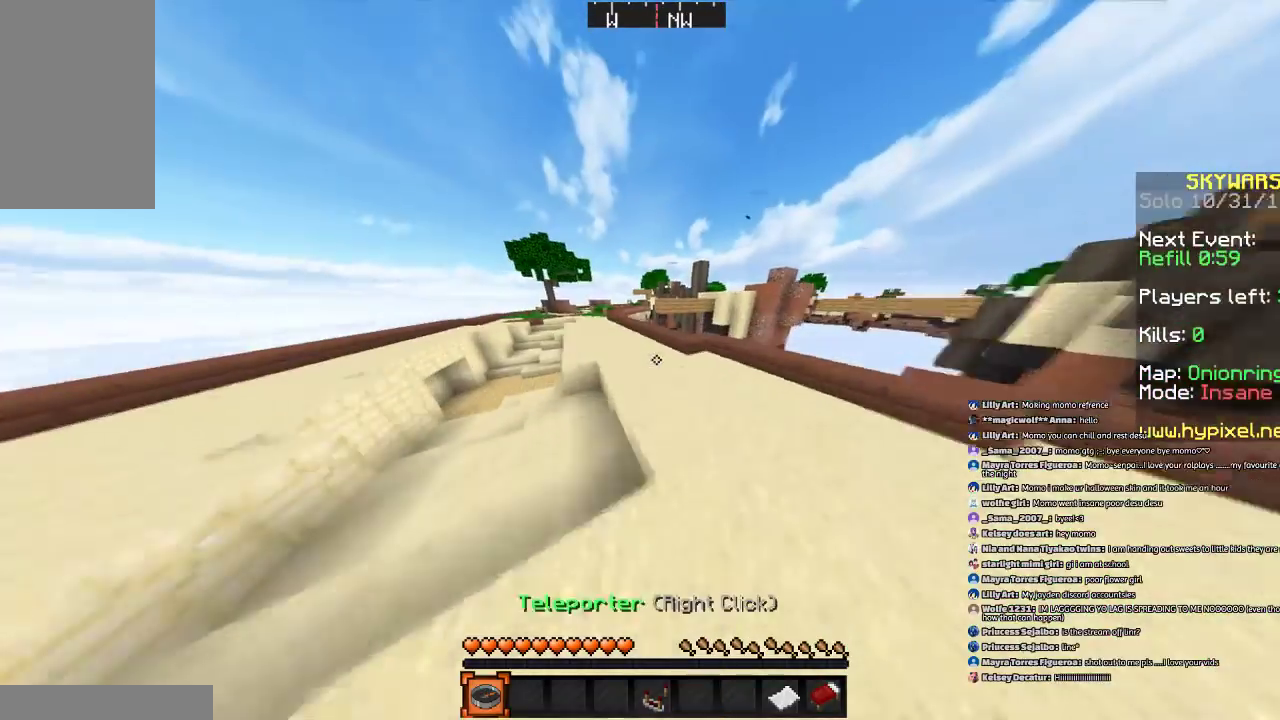
{"keys": [], "mouse": [], "events": [[100, "mouse_right", "down"], [133, "a", "down"], [133, "space", "up"], [200, "mouse_right", "up"], [233, "w", "up"], [333, "a", "up"]]}